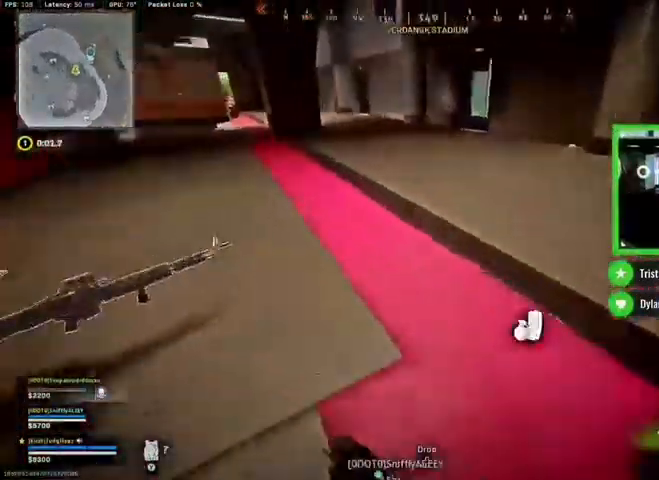
Gameplay with a controller (Xbox layout); each line is a JSON object with the inputs held at the frame after it (dt_ms = milliseconds from this image to that frame). "events" lists button and stick changes between this image and that frame as [ms after this image, input, new state], when the widget could be followed in between. Not read: L3.
{"dt_ms": 500, "buttons": [], "left_stick": "center", "right_stick": "center", "events": [[433, "left_stick", "center"]]}
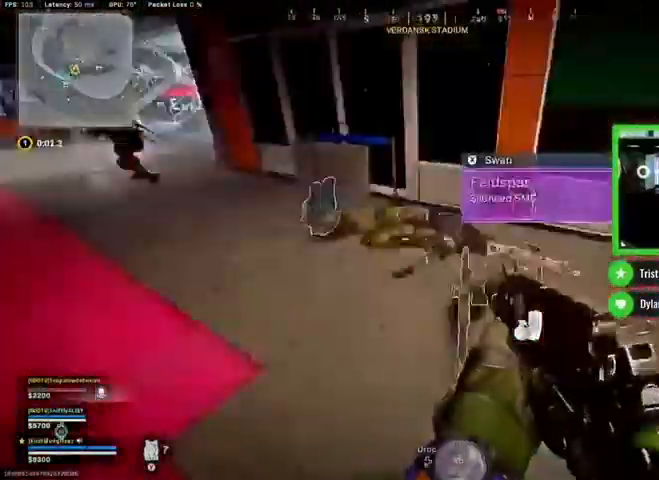
{"dt_ms": 500, "buttons": [], "left_stick": "center", "right_stick": "center", "events": []}
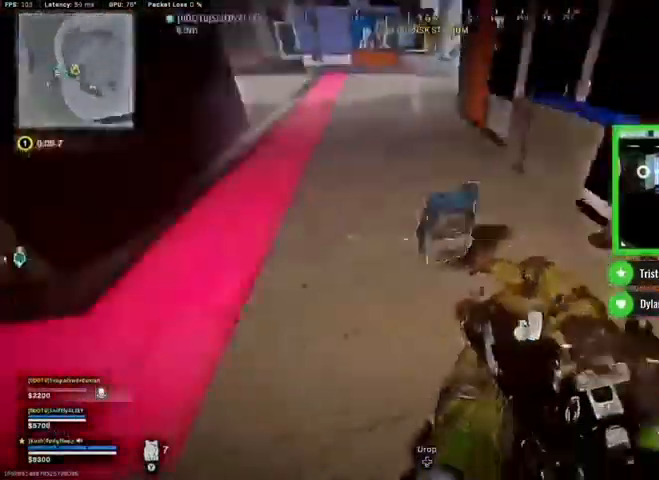
{"dt_ms": 500, "buttons": [], "left_stick": "center", "right_stick": "center", "events": [[367, "DPAD_UP", "down"], [400, "DPAD_LEFT", "down"], [467, "DPAD_LEFT", "up"], [467, "DPAD_UP", "up"]]}
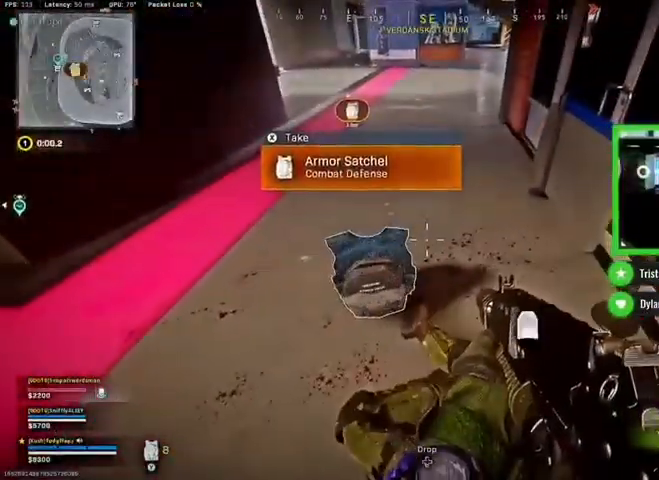
{"dt_ms": 500, "buttons": [], "left_stick": "up", "right_stick": "center", "events": [[200, "left_stick", "up"], [333, "left_stick", "center"], [400, "right_stick", "up-right"], [433, "left_stick", "up"], [467, "right_stick", "center"]]}
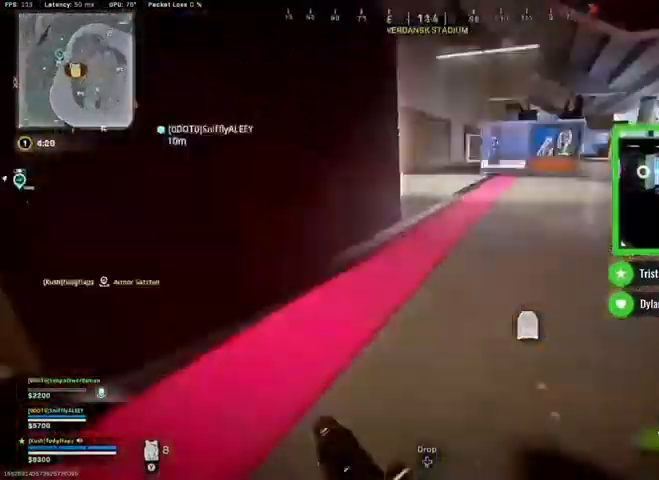
{"dt_ms": 500, "buttons": ["B"], "left_stick": "center", "right_stick": "center", "events": [[267, "left_stick", "center"], [333, "left_stick", "up"], [367, "B", "down"], [467, "left_stick", "center"]]}
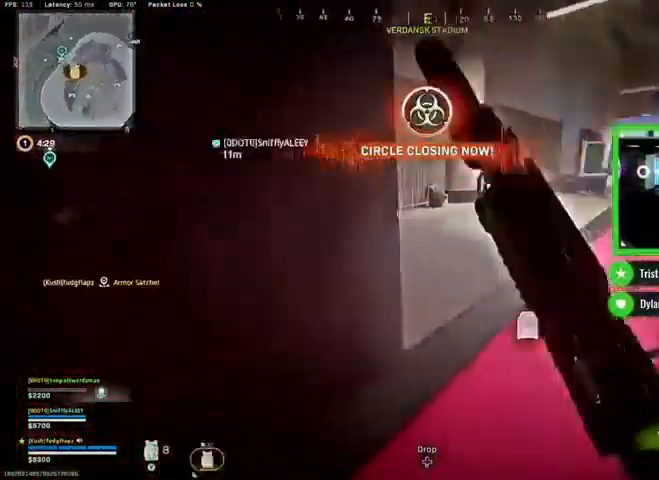
{"dt_ms": 500, "buttons": [], "left_stick": "up", "right_stick": "center", "events": [[33, "B", "up"], [67, "B", "down"], [167, "X", "down"], [200, "B", "up"], [300, "X", "up"], [400, "left_stick", "up"]]}
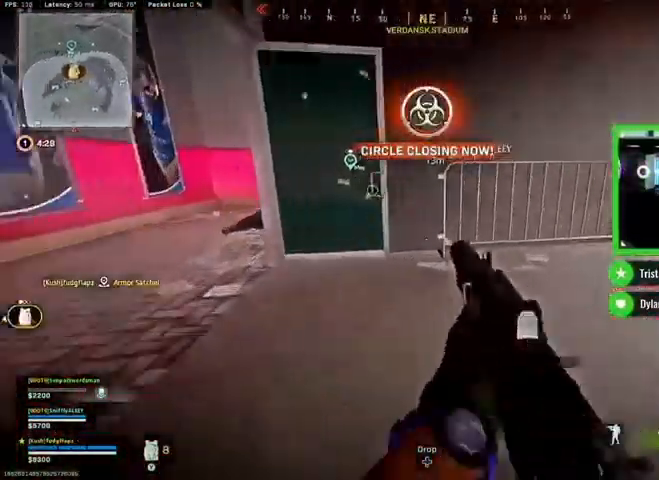
{"dt_ms": 500, "buttons": [], "left_stick": "center", "right_stick": "center", "events": [[33, "left_stick", "center"], [100, "left_stick", "up"], [200, "left_stick", "center"], [300, "left_stick", "up"], [433, "left_stick", "center"]]}
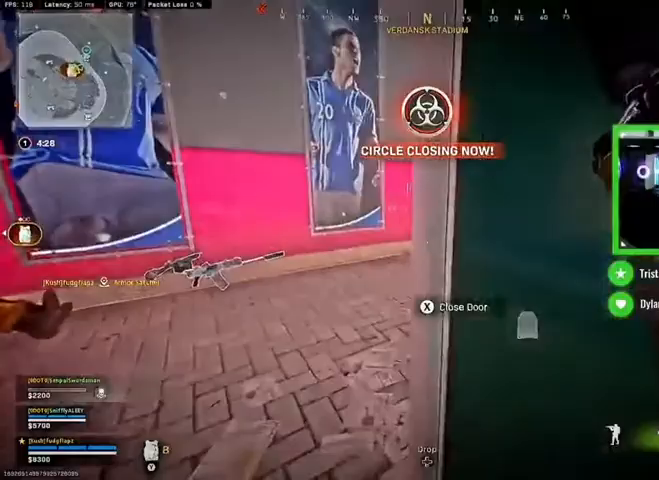
{"dt_ms": 500, "buttons": [], "left_stick": "up", "right_stick": "center", "events": [[33, "left_stick", "up"], [167, "left_stick", "center"], [233, "left_stick", "up"]]}
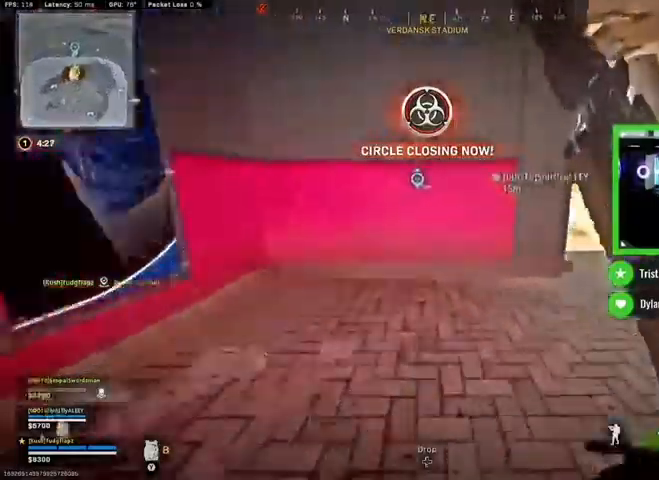
{"dt_ms": 500, "buttons": [], "left_stick": "up", "right_stick": "center", "events": [[67, "left_stick", "center"], [233, "left_stick", "up"]]}
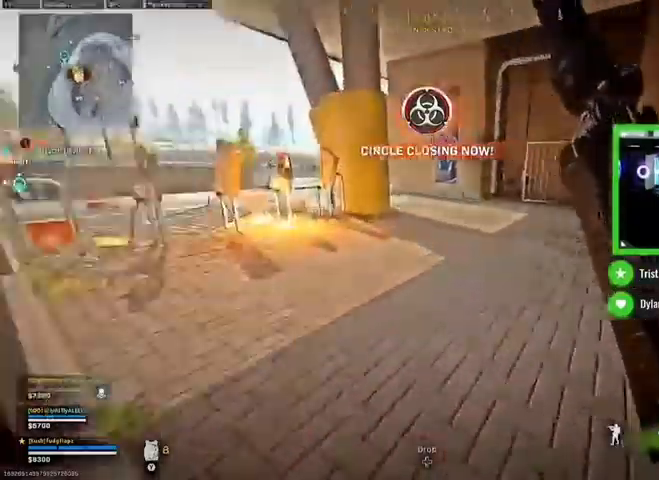
{"dt_ms": 500, "buttons": [], "left_stick": "center", "right_stick": "center", "events": [[67, "left_stick", "center"], [167, "left_stick", "up"], [333, "B", "down"], [400, "left_stick", "center"], [467, "B", "up"]]}
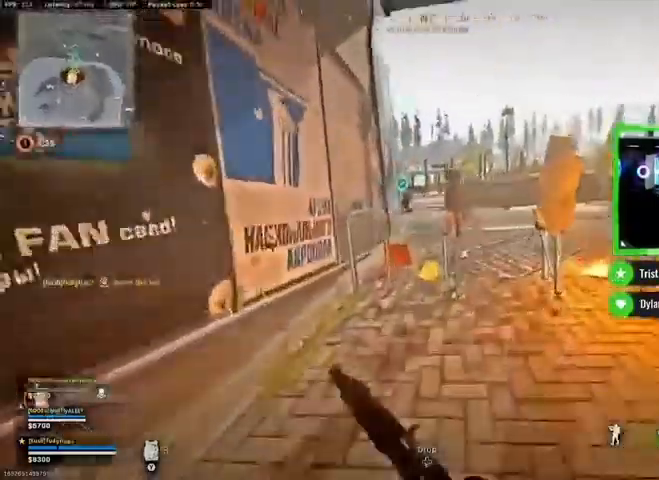
{"dt_ms": 500, "buttons": [], "left_stick": "center", "right_stick": "center", "events": [[33, "X", "down"], [67, "B", "down"], [167, "B", "up"], [167, "X", "up"], [300, "A", "down"], [300, "left_stick", "up"], [467, "A", "up"], [467, "left_stick", "center"]]}
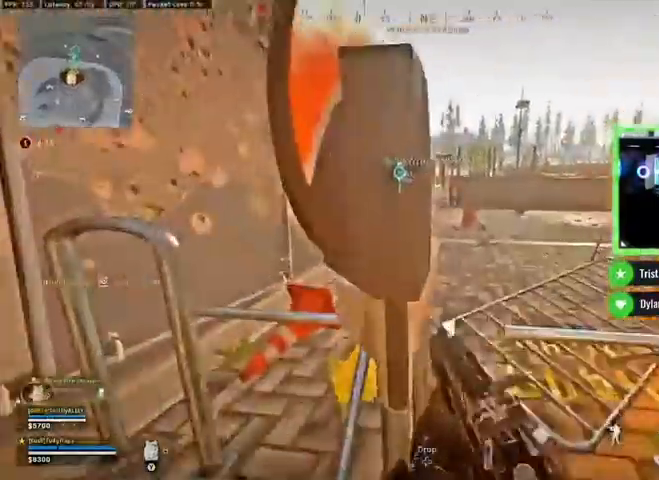
{"dt_ms": 1000, "buttons": ["X"], "left_stick": "up", "right_stick": "center"}
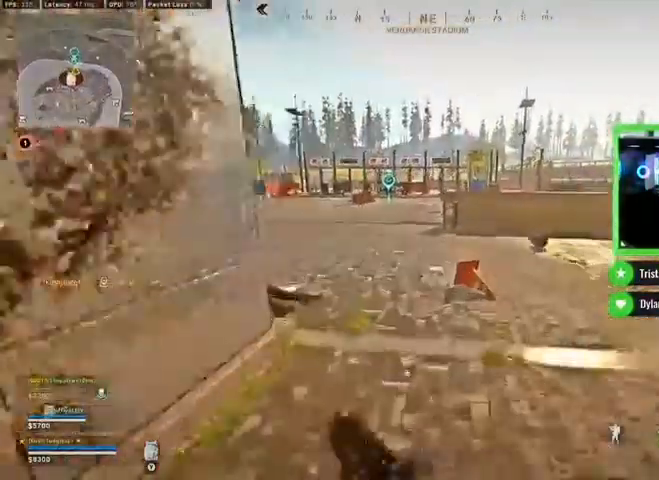
{"dt_ms": 1000, "buttons": ["X"], "left_stick": "center", "right_stick": "center"}
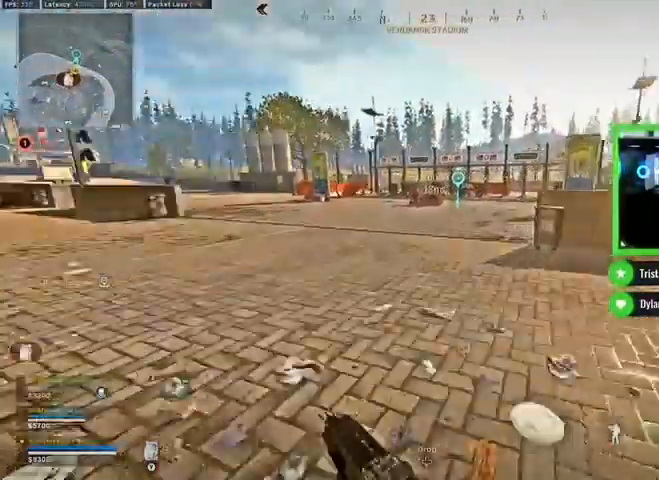
{"dt_ms": 500, "buttons": [], "left_stick": "up", "right_stick": "center", "events": [[133, "X", "up"], [167, "left_stick", "up"], [333, "left_stick", "center"], [433, "left_stick", "up"]]}
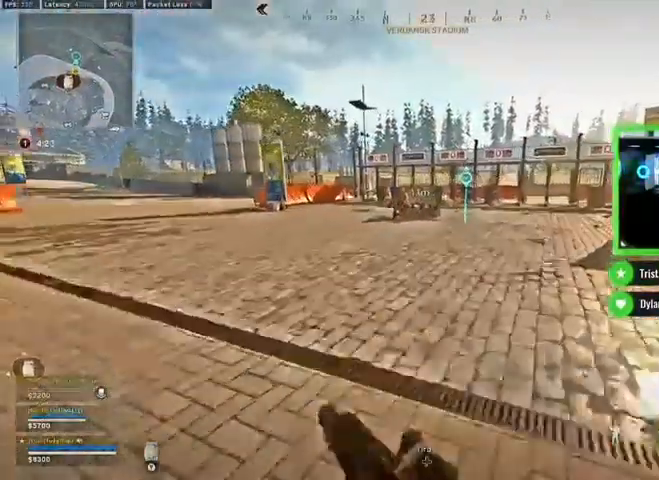
{"dt_ms": 500, "buttons": ["A"], "left_stick": "up", "right_stick": "center", "events": [[33, "left_stick", "center"], [100, "left_stick", "up"], [267, "left_stick", "center"], [333, "left_stick", "up"], [367, "A", "down"]]}
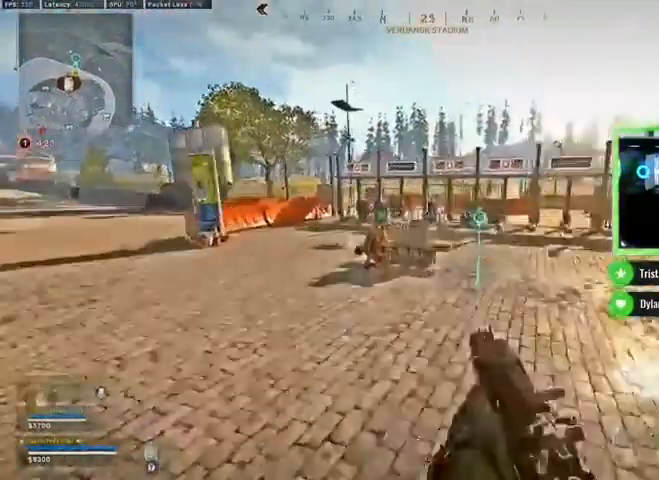
{"dt_ms": 500, "buttons": ["B"], "left_stick": "center", "right_stick": "center", "events": [[33, "A", "up"], [200, "left_stick", "center"], [467, "B", "down"]]}
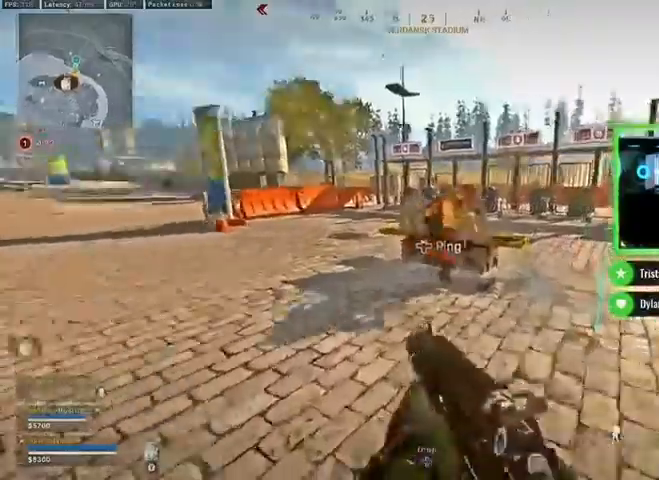
{"dt_ms": 500, "buttons": [], "left_stick": "center", "right_stick": "center", "events": [[33, "X", "down"], [167, "B", "up"], [200, "X", "up"], [300, "left_stick", "up"], [467, "left_stick", "center"]]}
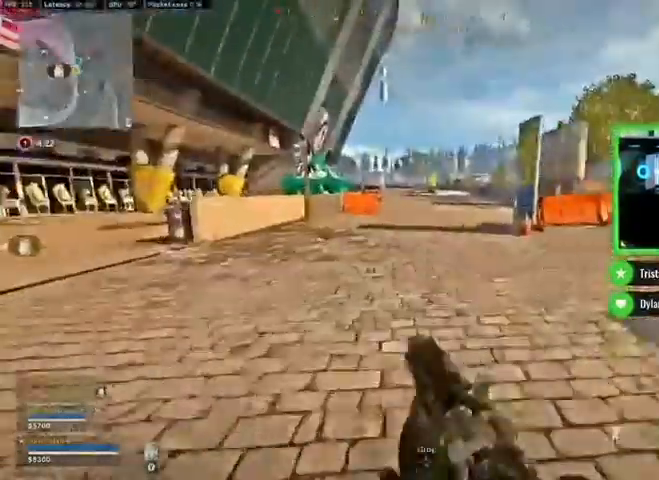
{"dt_ms": 500, "buttons": [], "left_stick": "center", "right_stick": "center", "events": [[33, "left_stick", "up"], [100, "right_stick", "right"], [200, "right_stick", "center"], [367, "left_stick", "center"]]}
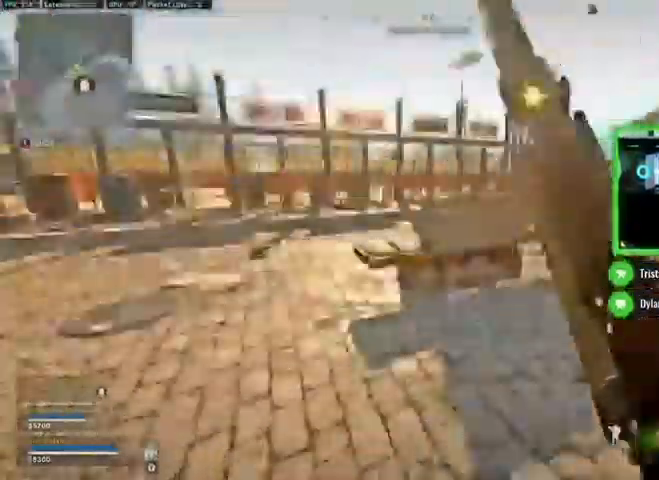
{"dt_ms": 500, "buttons": ["B"], "left_stick": "center", "right_stick": "center", "events": [[467, "B", "down"]]}
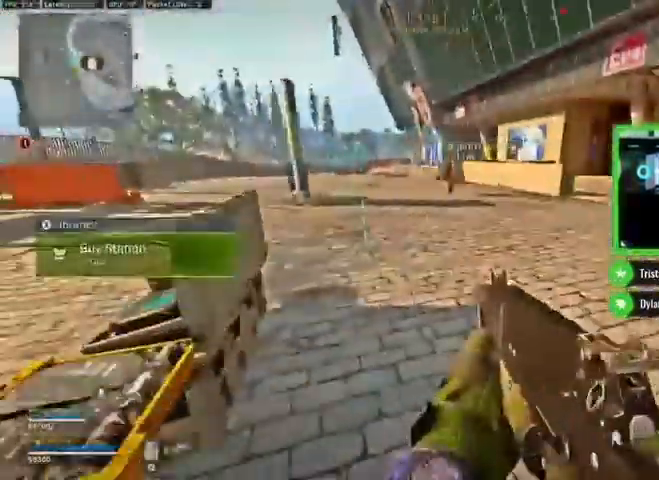
{"dt_ms": 500, "buttons": [], "left_stick": "center", "right_stick": "center", "events": [[100, "B", "up"]]}
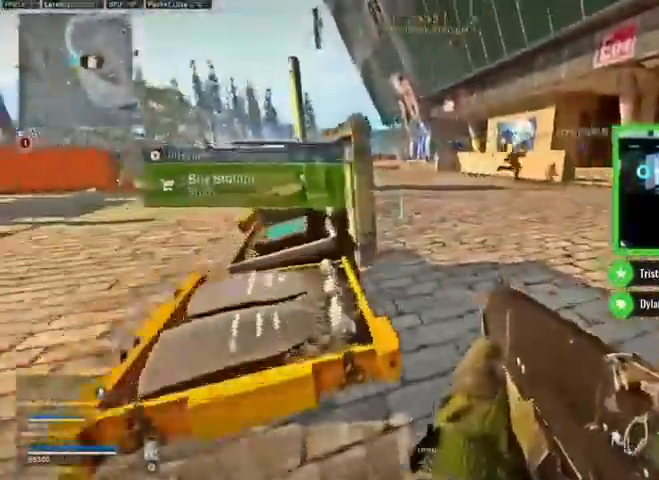
{"dt_ms": 500, "buttons": [], "left_stick": "up", "right_stick": "center", "events": [[33, "left_stick", "up-right"], [167, "left_stick", "center"], [233, "left_stick", "up"], [333, "left_stick", "center"], [467, "left_stick", "up"]]}
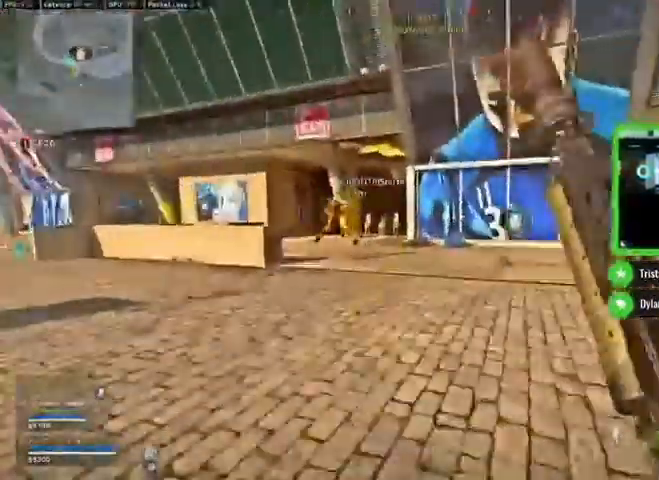
{"dt_ms": 500, "buttons": [], "left_stick": "up", "right_stick": "center", "events": [[67, "Y", "down"], [100, "left_stick", "center"], [167, "Y", "up"], [233, "left_stick", "up"], [333, "left_stick", "center"], [433, "left_stick", "up"]]}
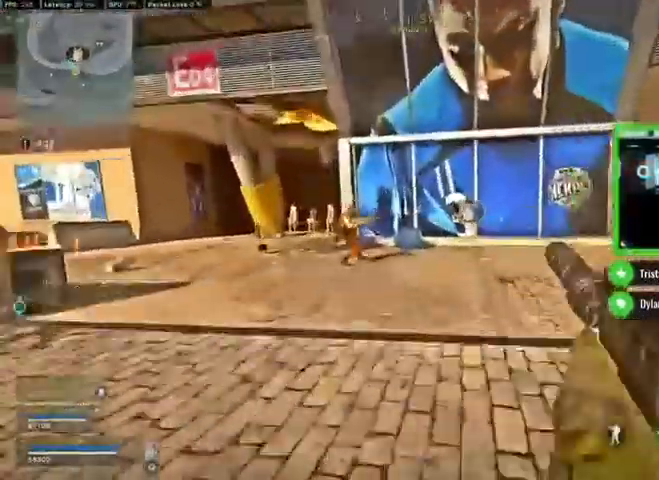
{"dt_ms": 500, "buttons": [], "left_stick": "center", "right_stick": "center", "events": [[67, "left_stick", "center"], [167, "left_stick", "up"], [267, "left_stick", "center"], [400, "left_stick", "up"], [500, "left_stick", "center"]]}
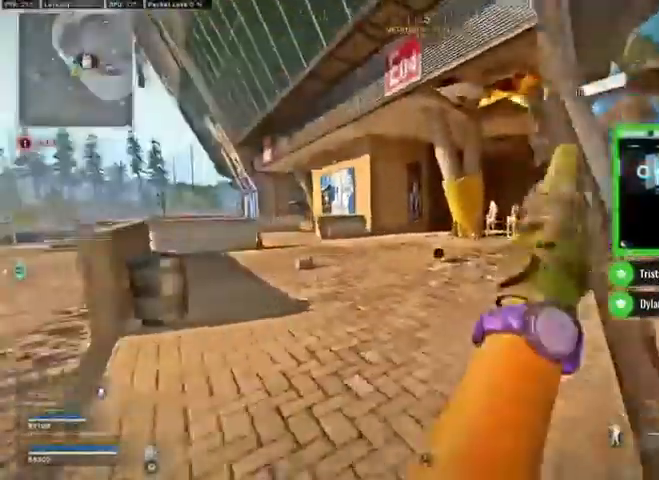
{"dt_ms": 500, "buttons": ["B", "X"], "left_stick": "center", "right_stick": "center", "events": [[100, "left_stick", "up"], [200, "B", "down"], [300, "left_stick", "center"], [333, "B", "up"], [433, "B", "down"], [467, "X", "down"]]}
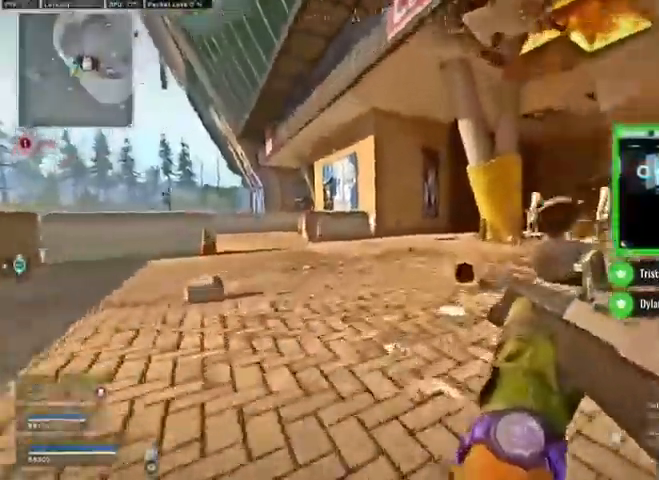
{"dt_ms": 500, "buttons": [], "left_stick": "center", "right_stick": "center", "events": [[33, "B", "up"], [100, "X", "up"], [100, "right_stick", "right"], [367, "right_stick", "center"]]}
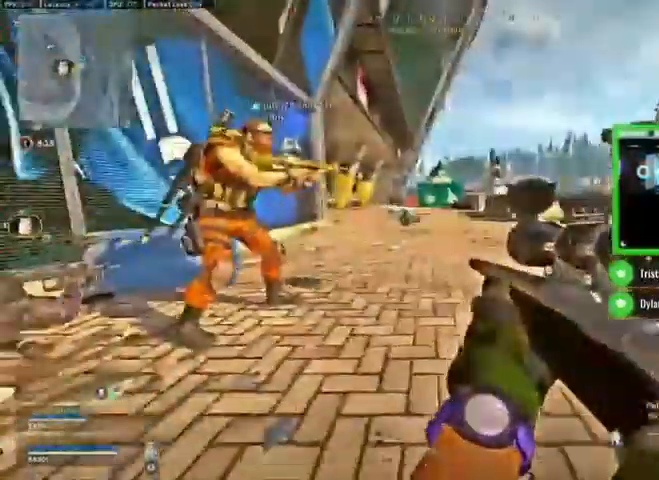
{"dt_ms": 500, "buttons": [], "left_stick": "center", "right_stick": "center", "events": []}
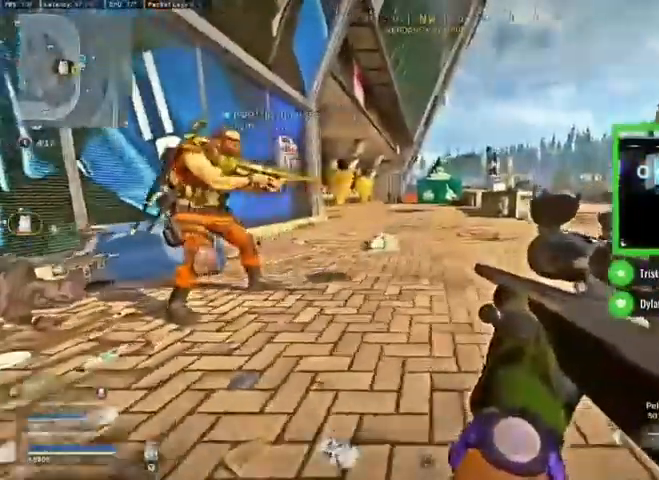
{"dt_ms": 500, "buttons": ["X"], "left_stick": "center", "right_stick": "center", "events": [[467, "X", "down"]]}
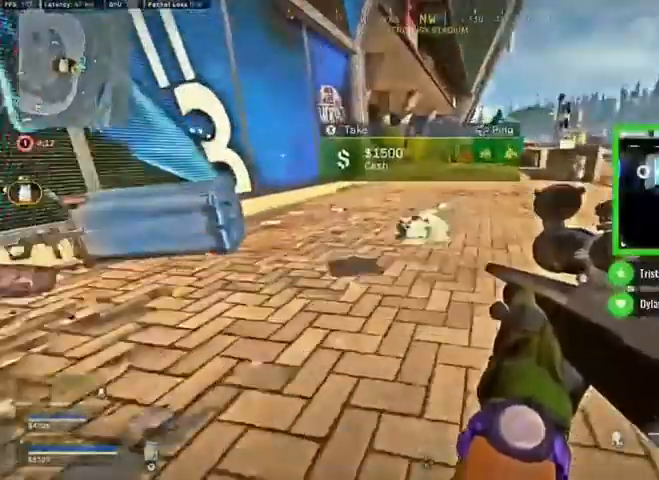
{"dt_ms": 500, "buttons": [], "left_stick": "center", "right_stick": "center", "events": [[67, "X", "up"], [133, "left_stick", "up"], [300, "left_stick", "center"], [367, "left_stick", "up"], [500, "left_stick", "center"]]}
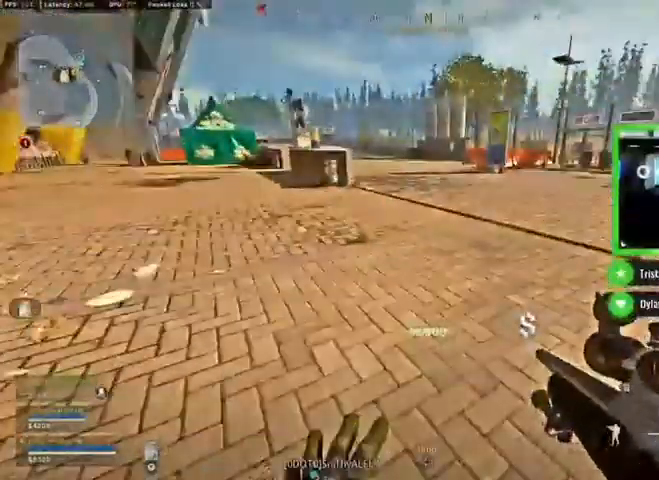
{"dt_ms": 500, "buttons": ["Y"], "left_stick": "center", "right_stick": "center", "events": [[67, "left_stick", "up"], [200, "left_stick", "center"], [267, "left_stick", "up"], [433, "left_stick", "center"], [500, "Y", "down"]]}